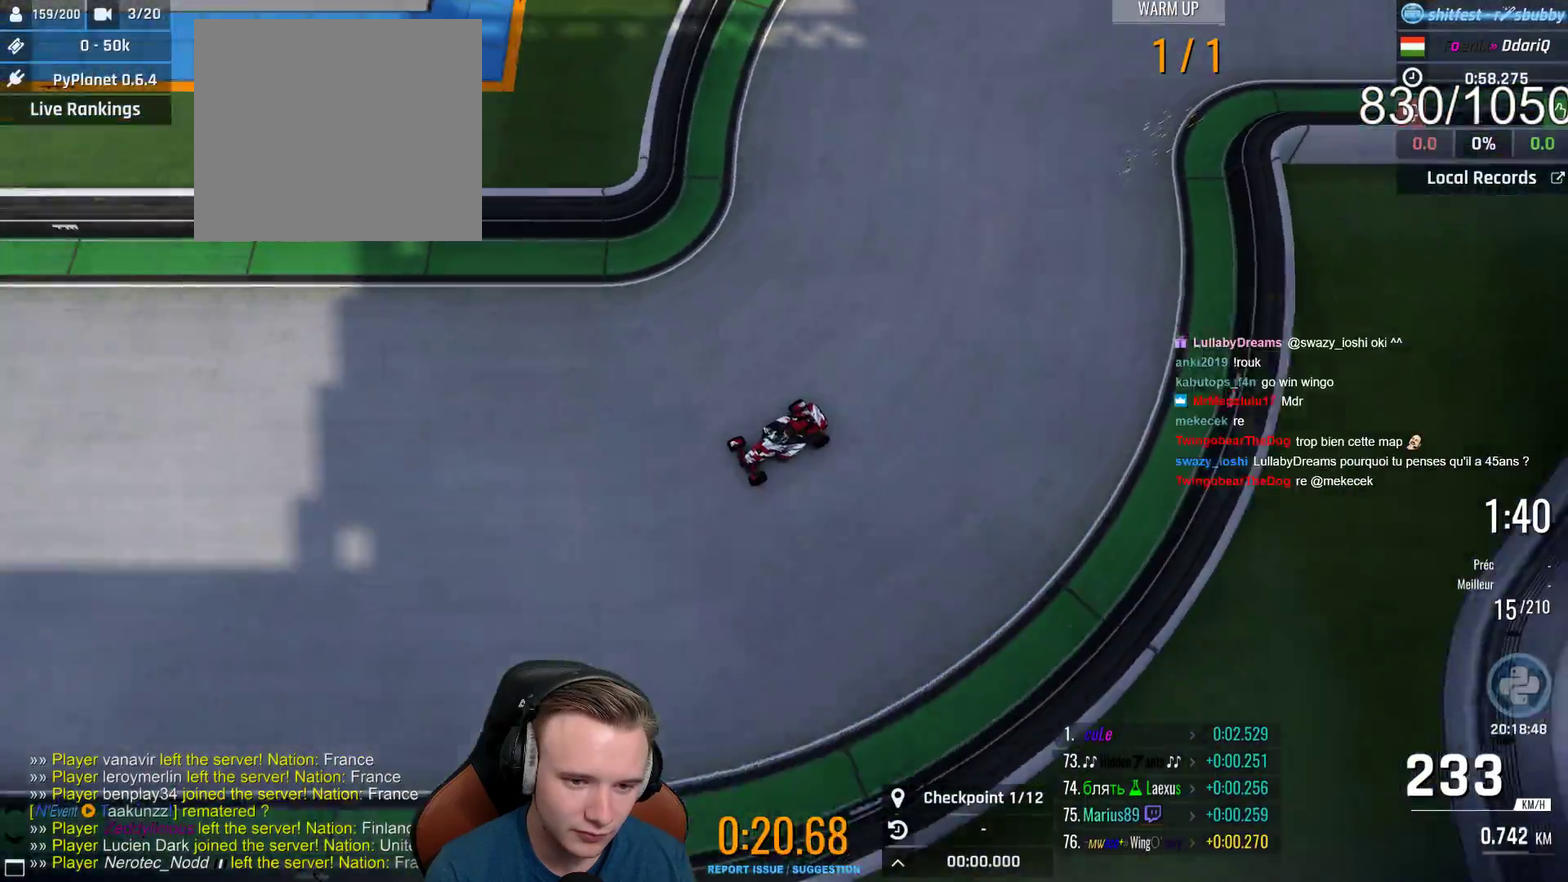
Gameplay with a controller (Xbox layout); each line is a JSON object with the inputs held at the frame after it. "events" lists button and stick changes between this image and that frame as [ms after this image, input, new state], when the widget could be followed in between. This document gives stick clicks only as held states, not as events. Not read: R1.
{"buttons": [], "left_stick": "right", "right_stick": "center", "events": []}
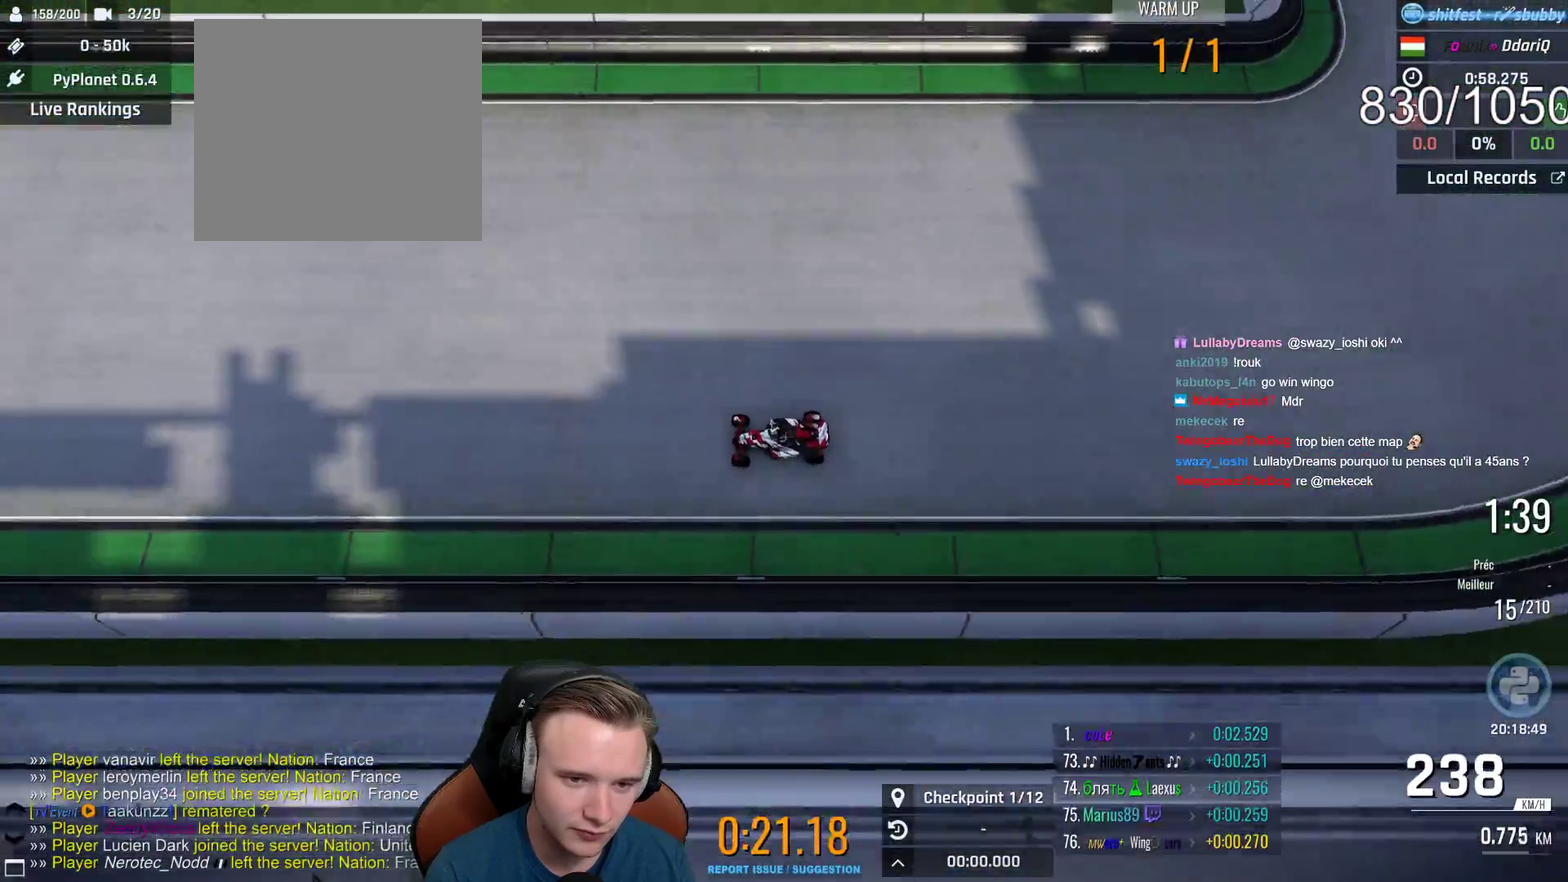
{"buttons": [], "left_stick": "left", "right_stick": "center", "events": [[483, "left_stick", "left"]]}
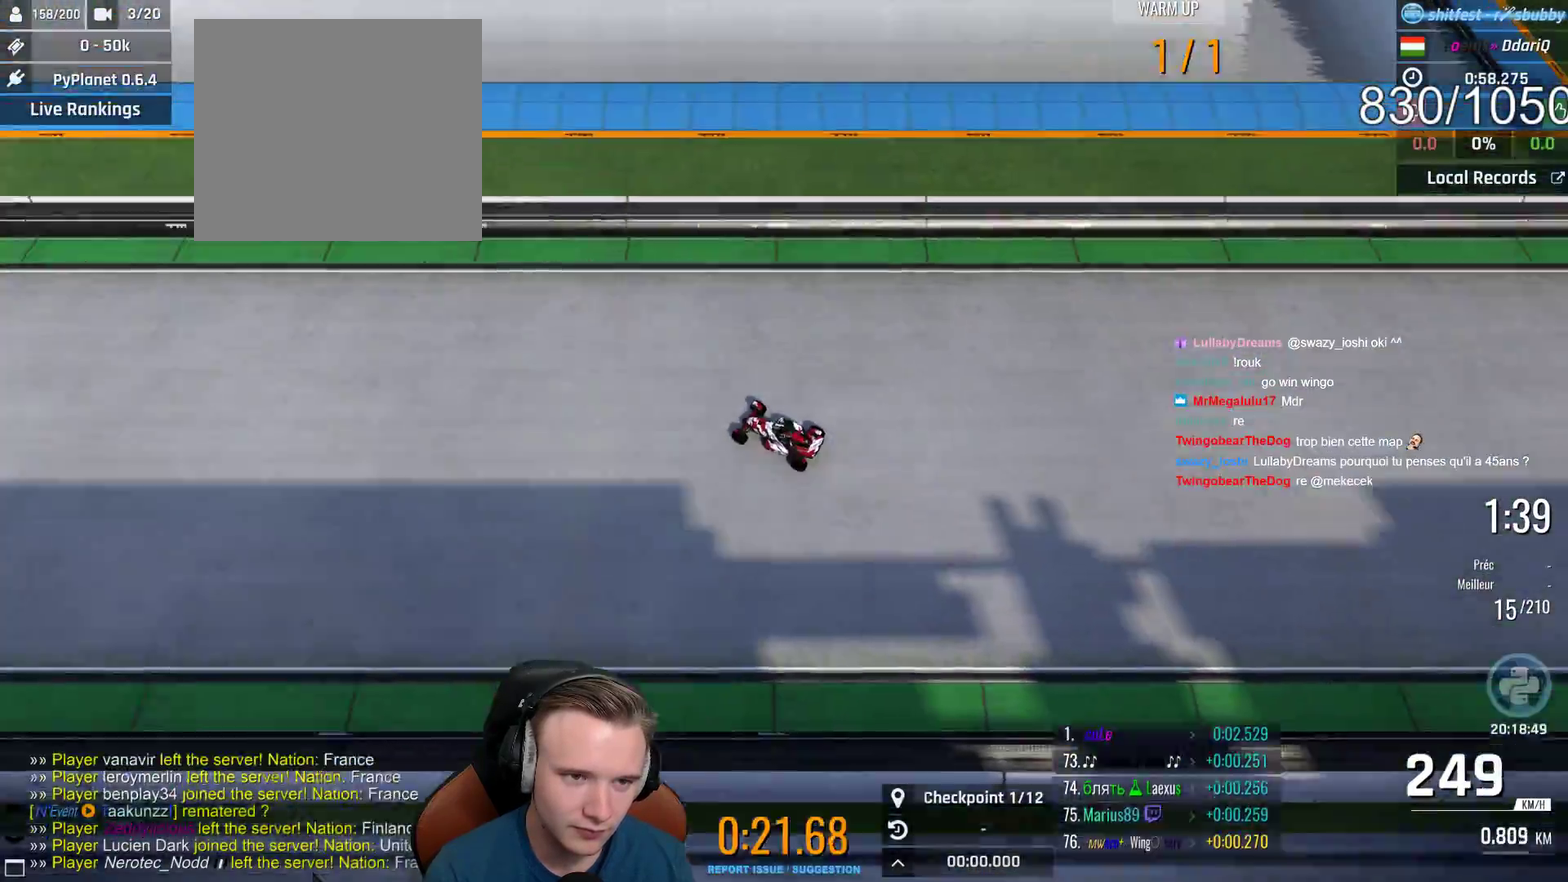
{"buttons": [], "left_stick": "left", "right_stick": "center", "events": [[133, "left_stick", "up"], [183, "left_stick", "right"], [317, "left_stick", "left"]]}
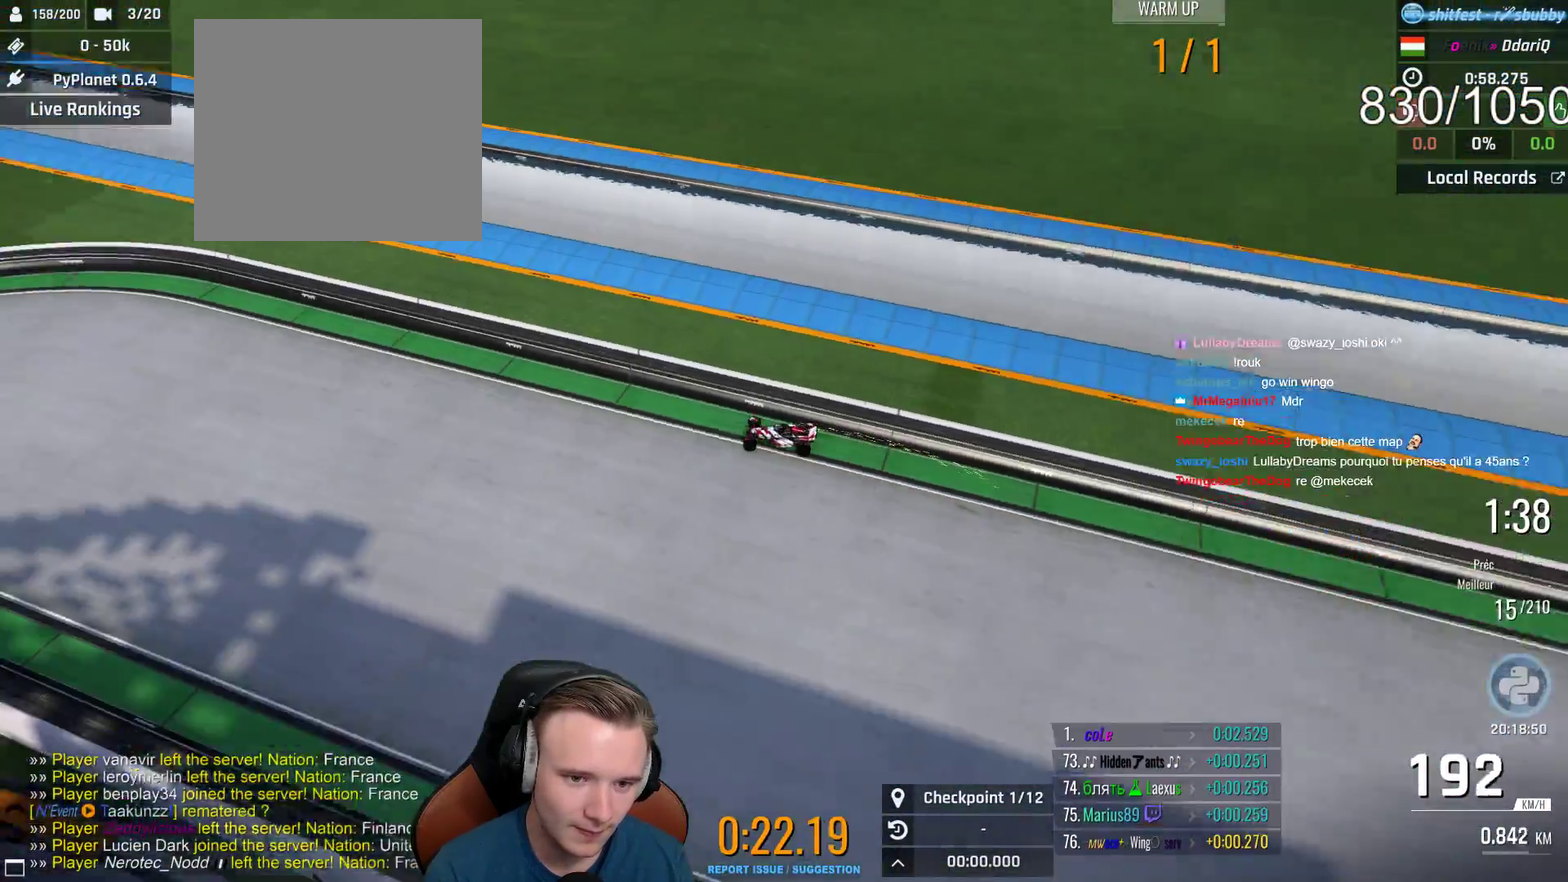
{"buttons": [], "left_stick": "right", "right_stick": "center", "events": [[100, "left_stick", "right"], [383, "left_stick", "up-left"], [467, "left_stick", "right"]]}
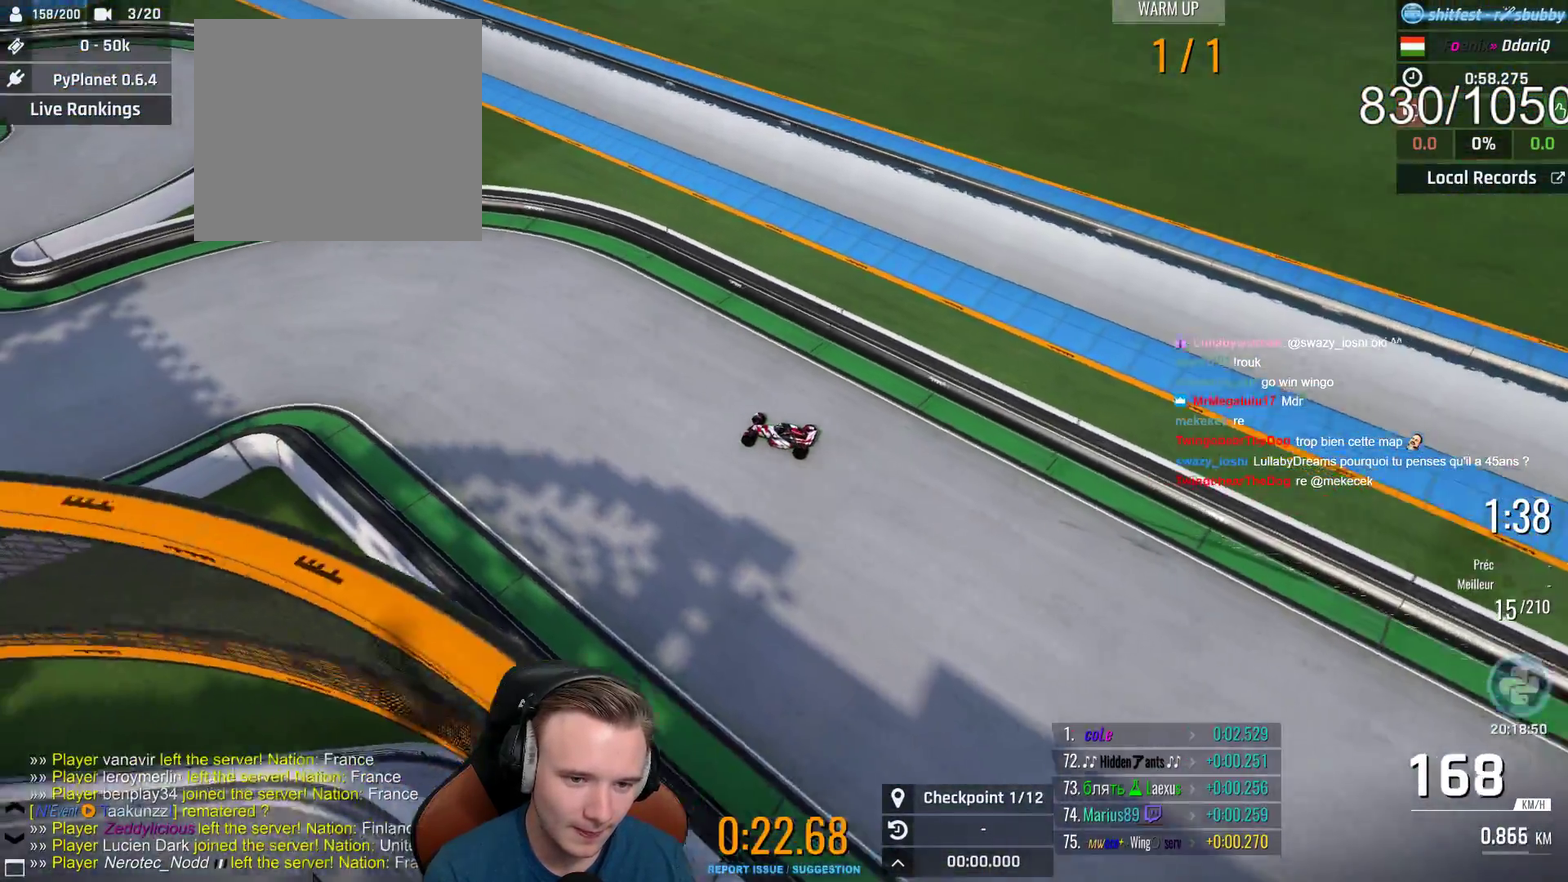
{"buttons": [], "left_stick": "up-left", "right_stick": "center", "events": [[117, "left_stick", "up-left"]]}
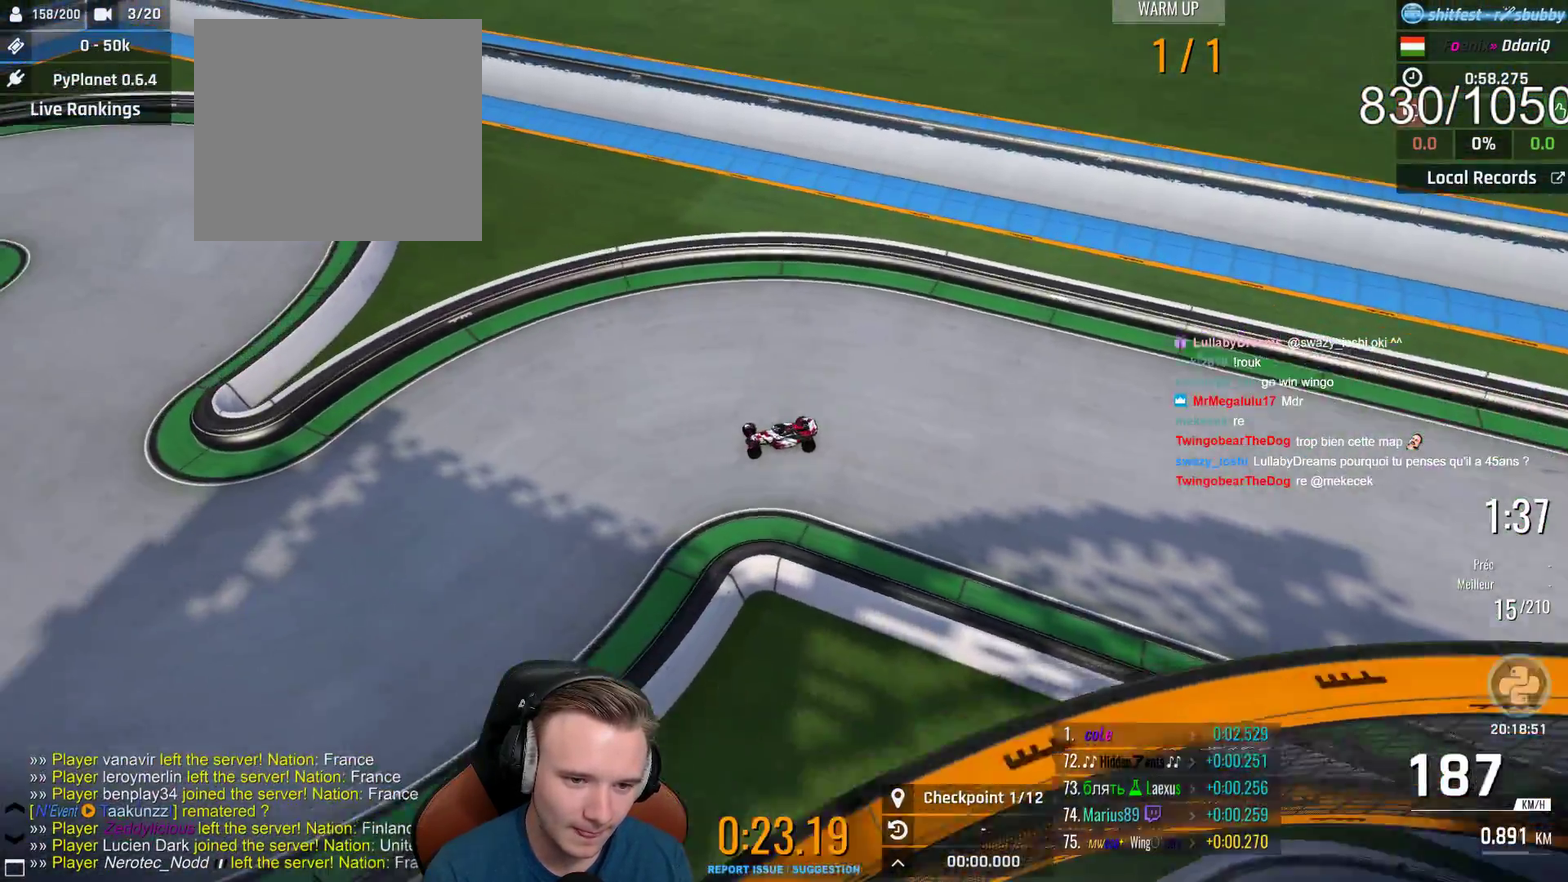
{"buttons": [], "left_stick": "right", "right_stick": "center", "events": [[467, "left_stick", "right"]]}
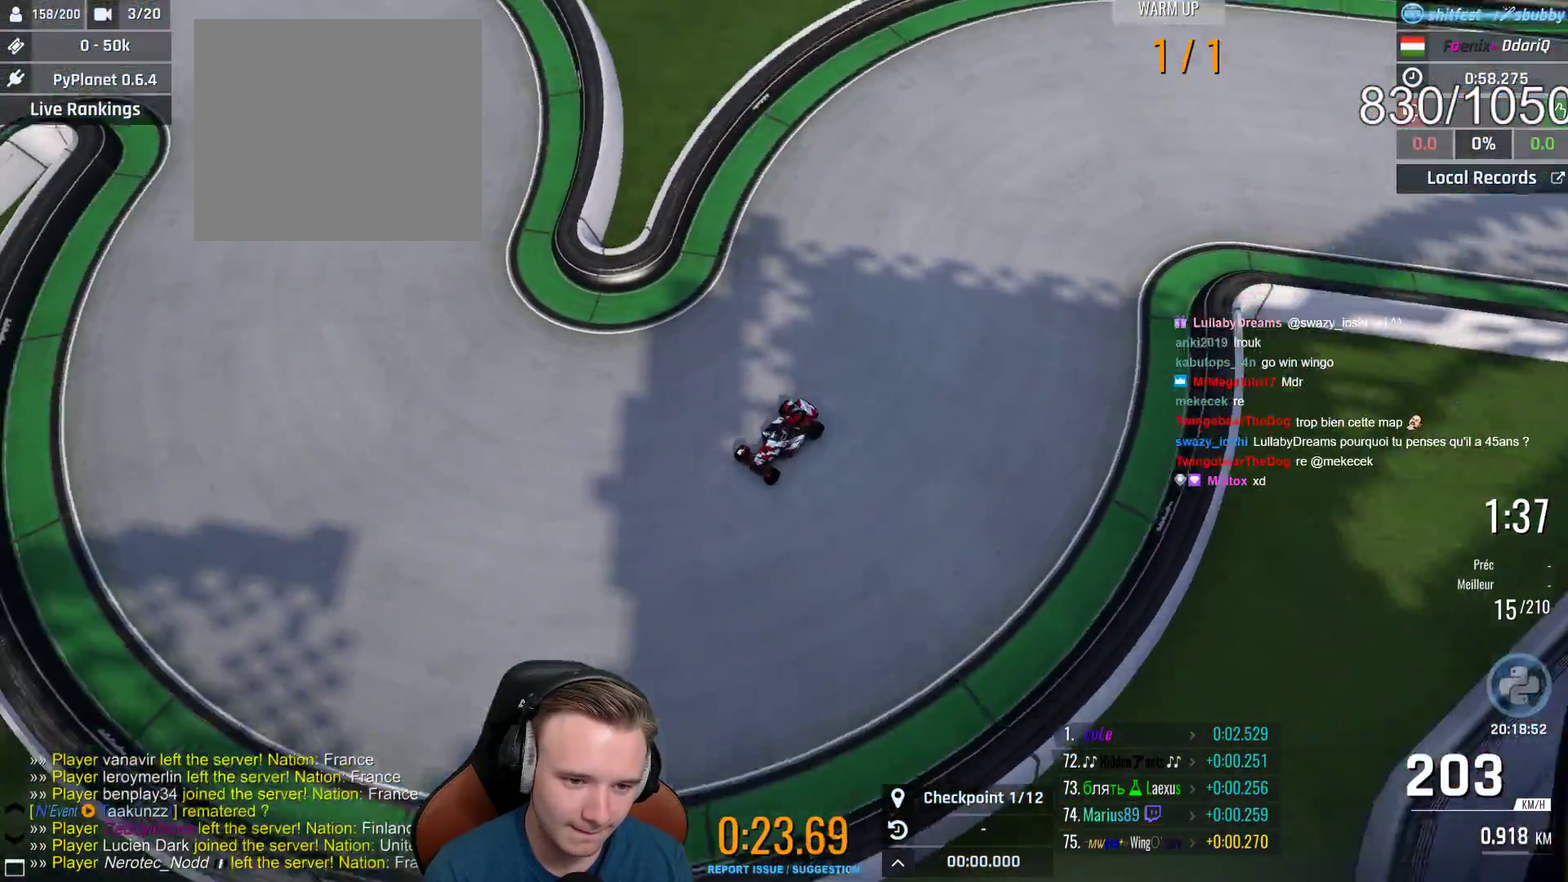
{"buttons": [], "left_stick": "right", "right_stick": "center", "events": []}
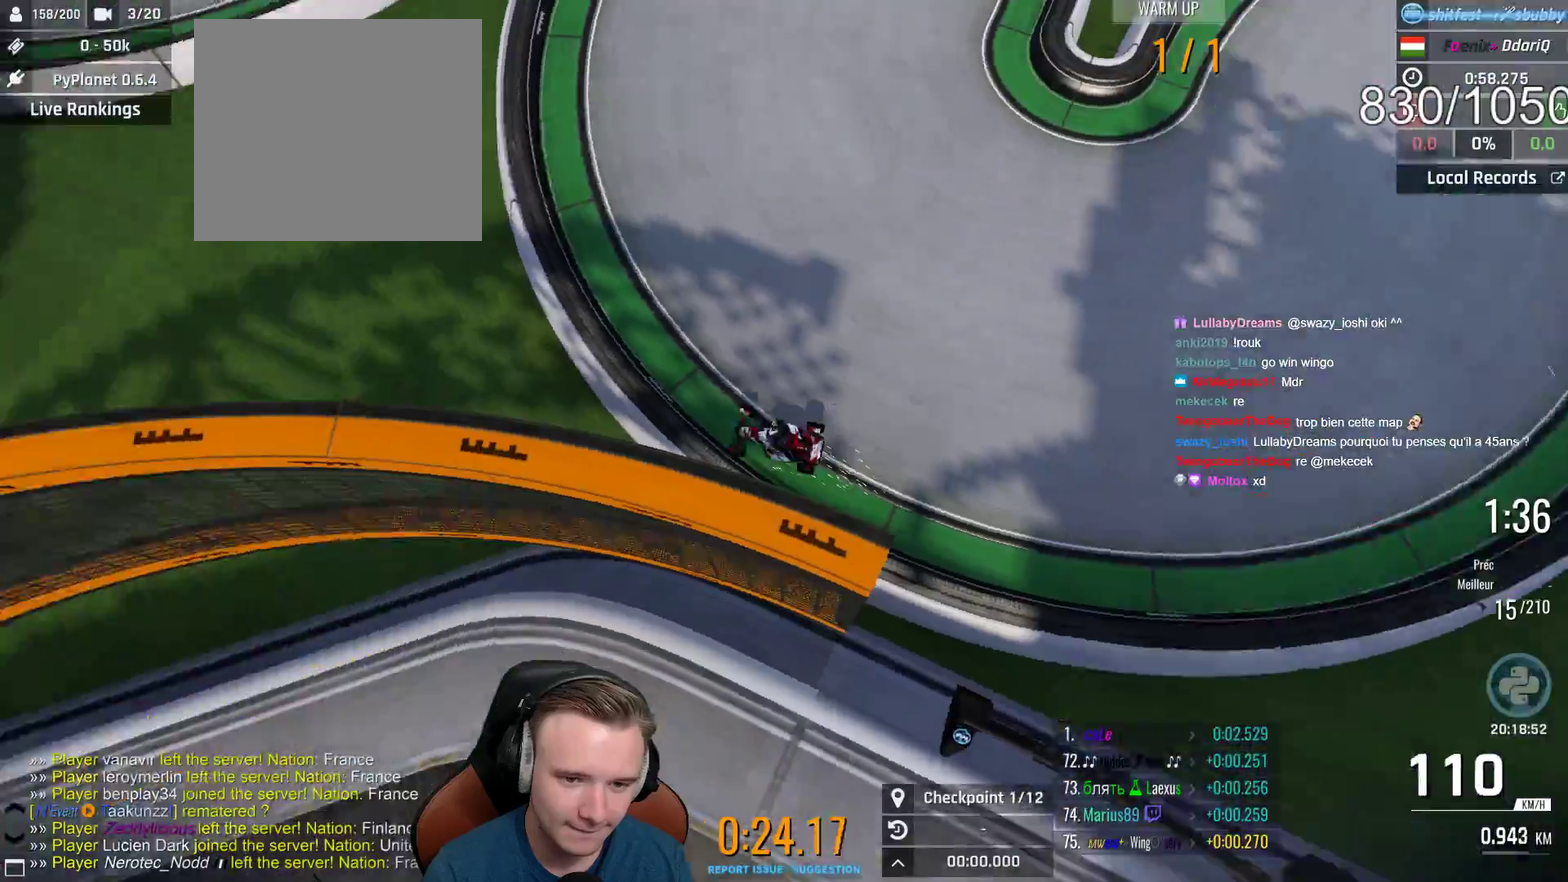
{"buttons": [], "left_stick": "right", "right_stick": "center", "events": []}
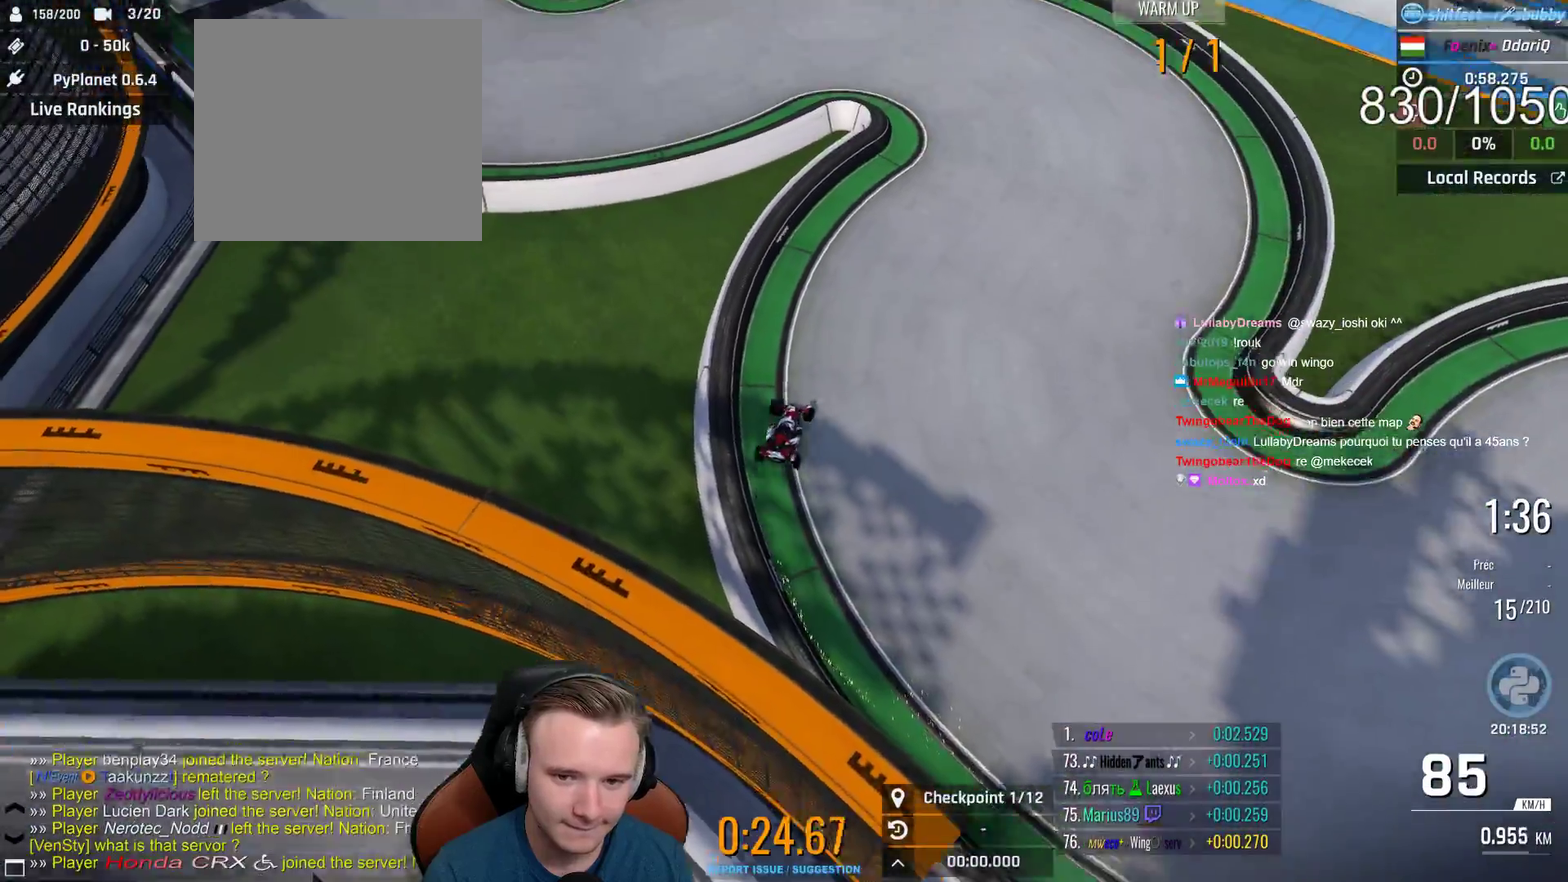
{"buttons": [], "left_stick": "left", "right_stick": "center", "events": [[217, "left_stick", "center"], [317, "left_stick", "left"]]}
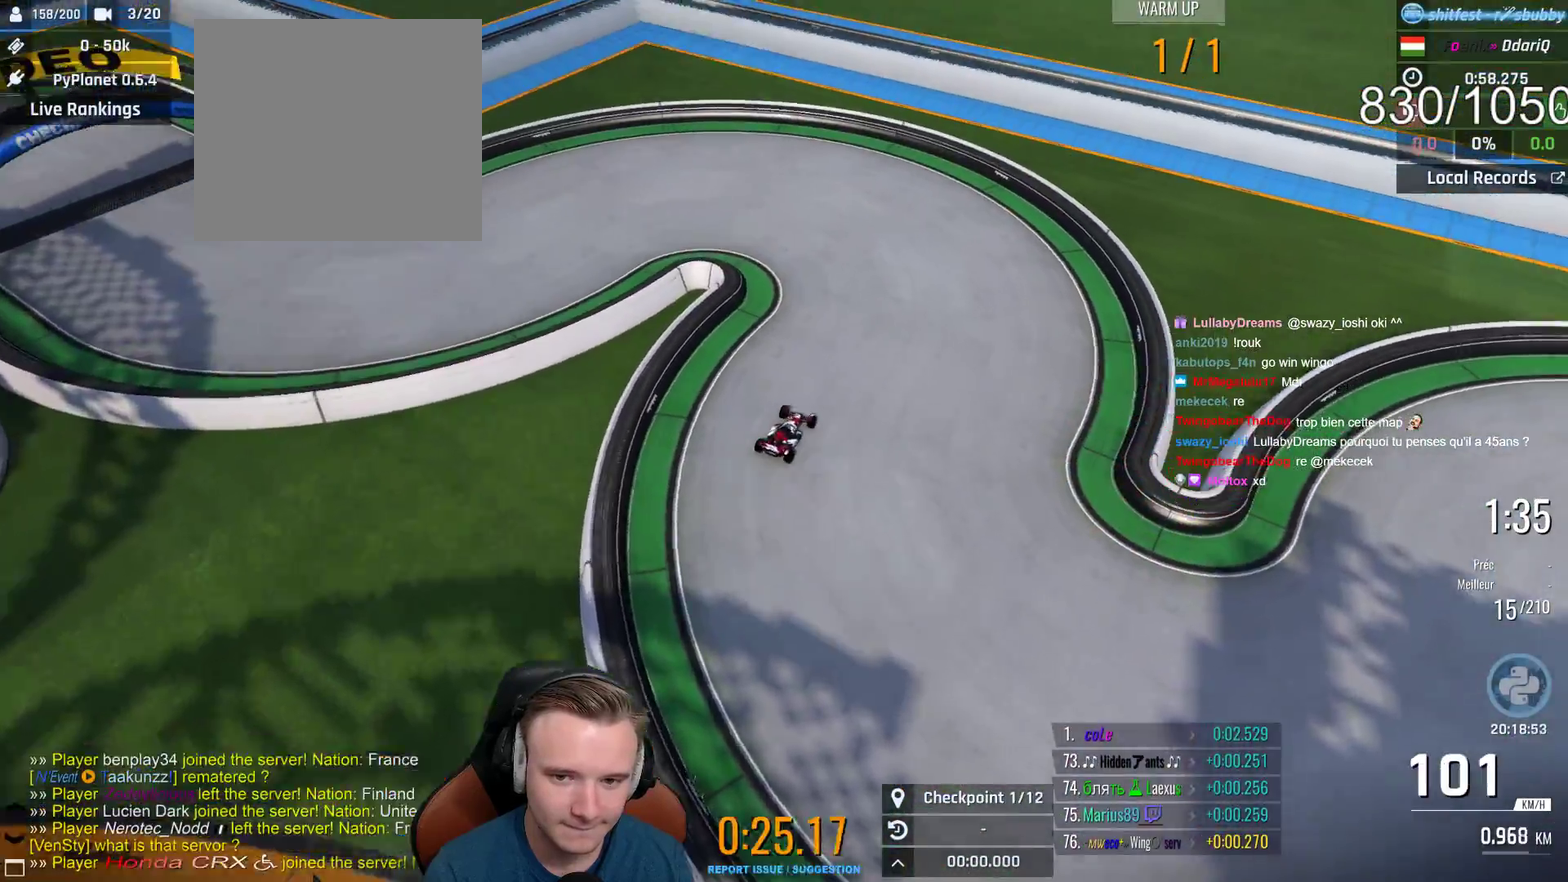
{"buttons": [], "left_stick": "left", "right_stick": "center", "events": []}
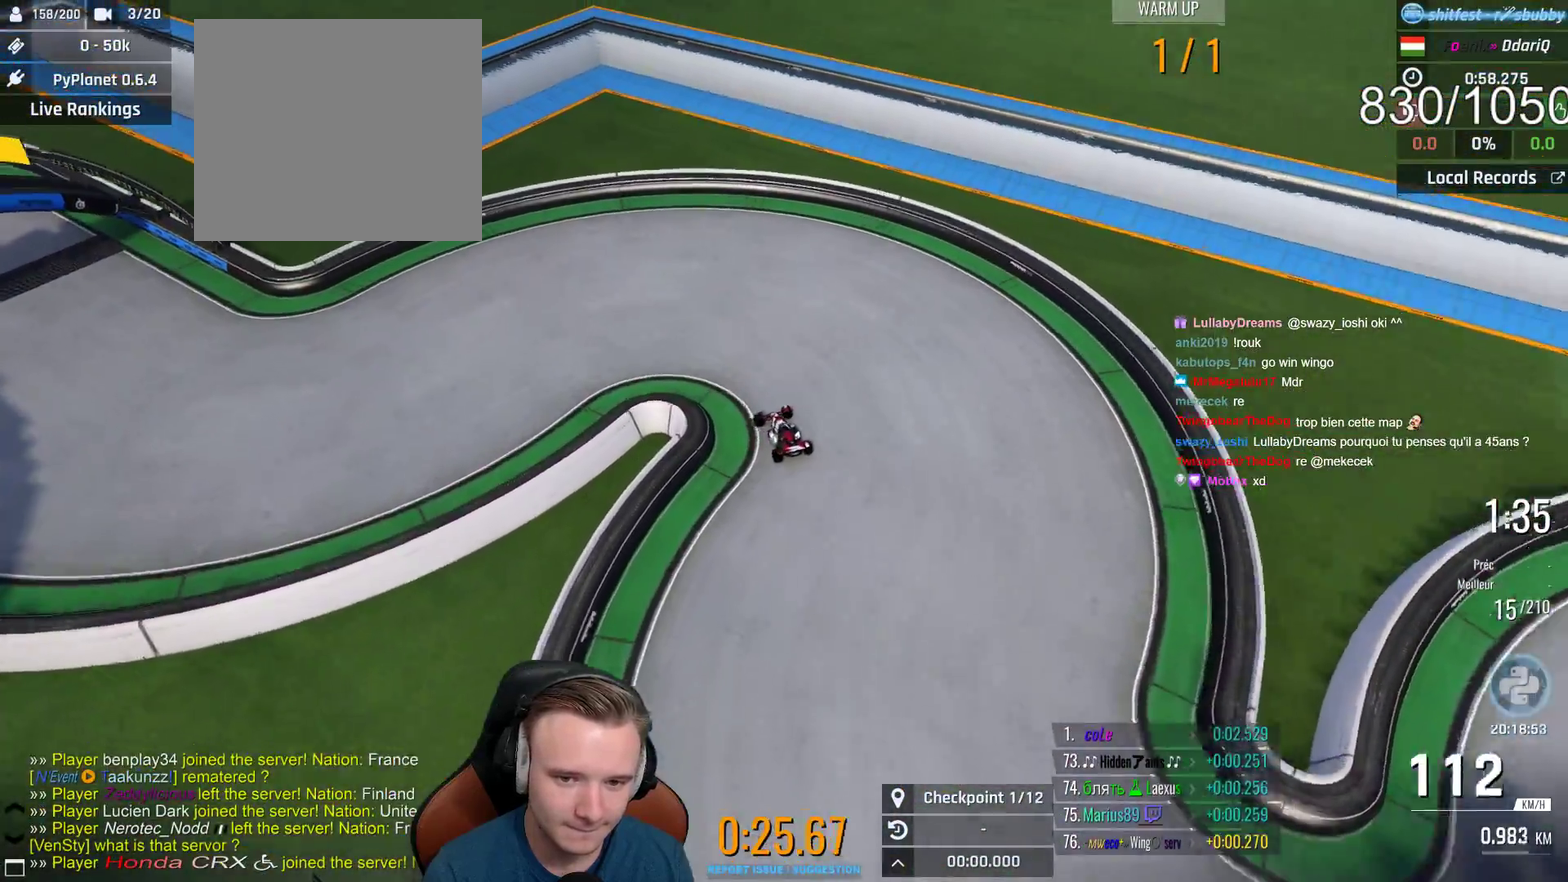
{"buttons": [], "left_stick": "up-left", "right_stick": "center", "events": [[383, "left_stick", "up-left"]]}
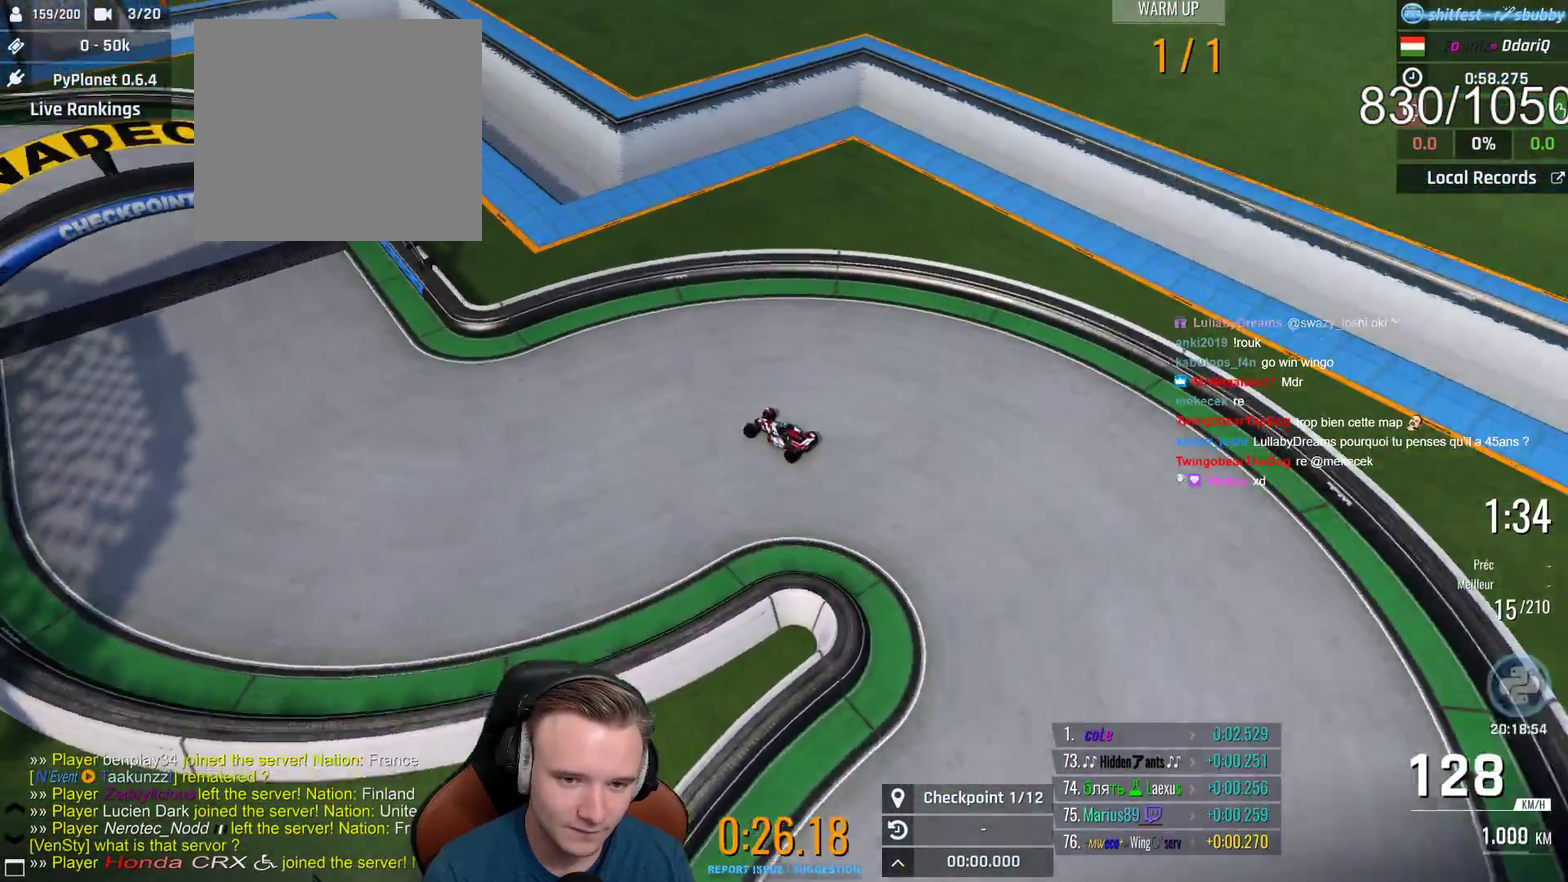
{"buttons": ["A"], "left_stick": "right", "right_stick": "center", "events": [[317, "left_stick", "right"], [350, "A", "down"]]}
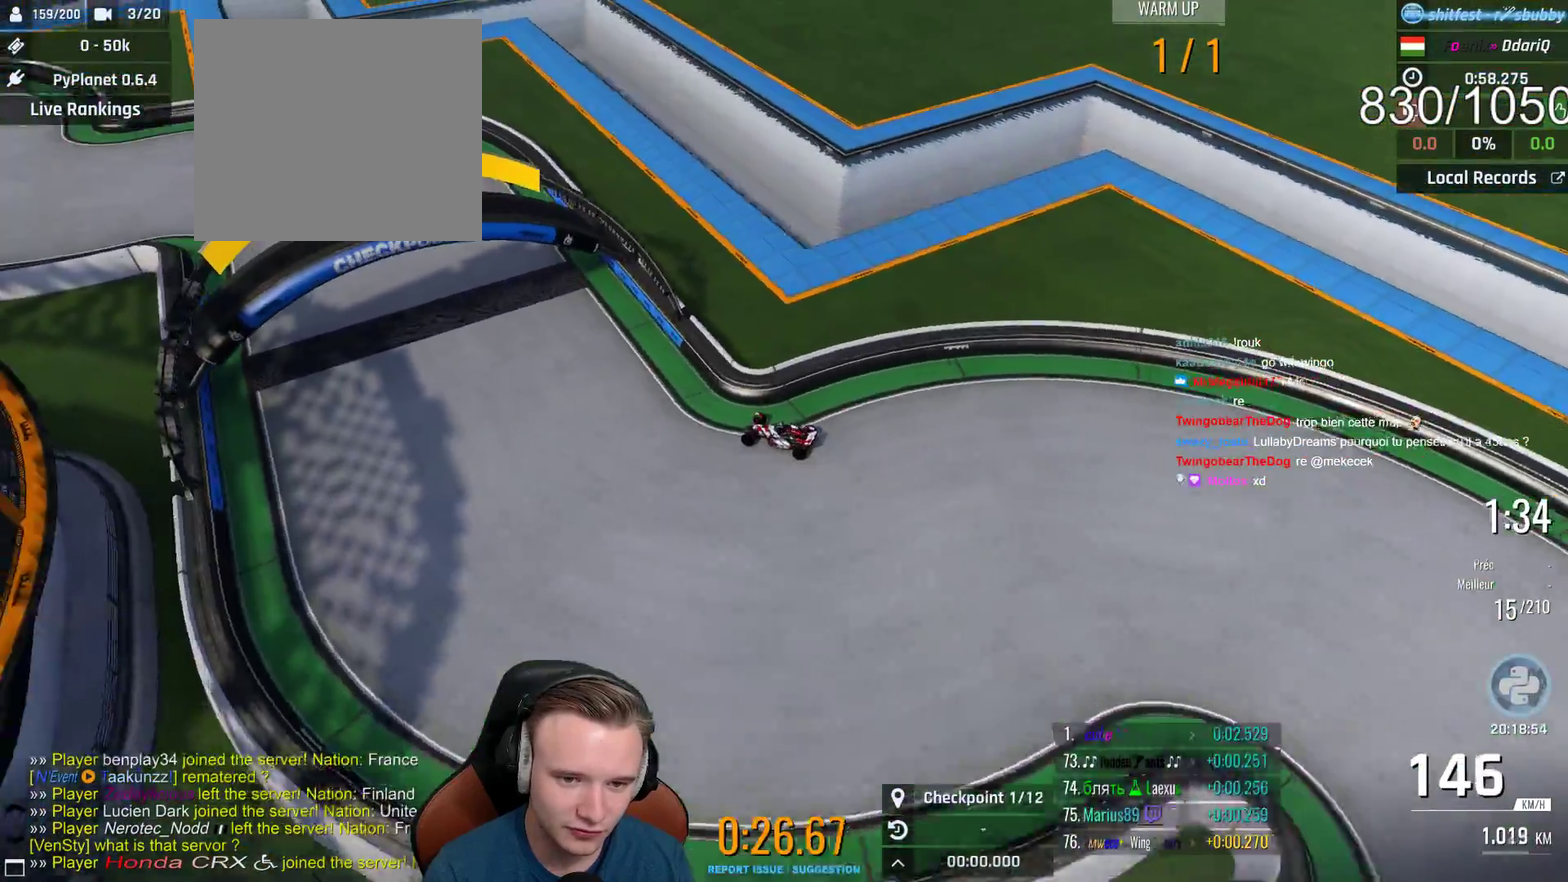
{"buttons": ["A"], "left_stick": "center", "right_stick": "center", "events": [[217, "left_stick", "up-left"], [500, "left_stick", "center"]]}
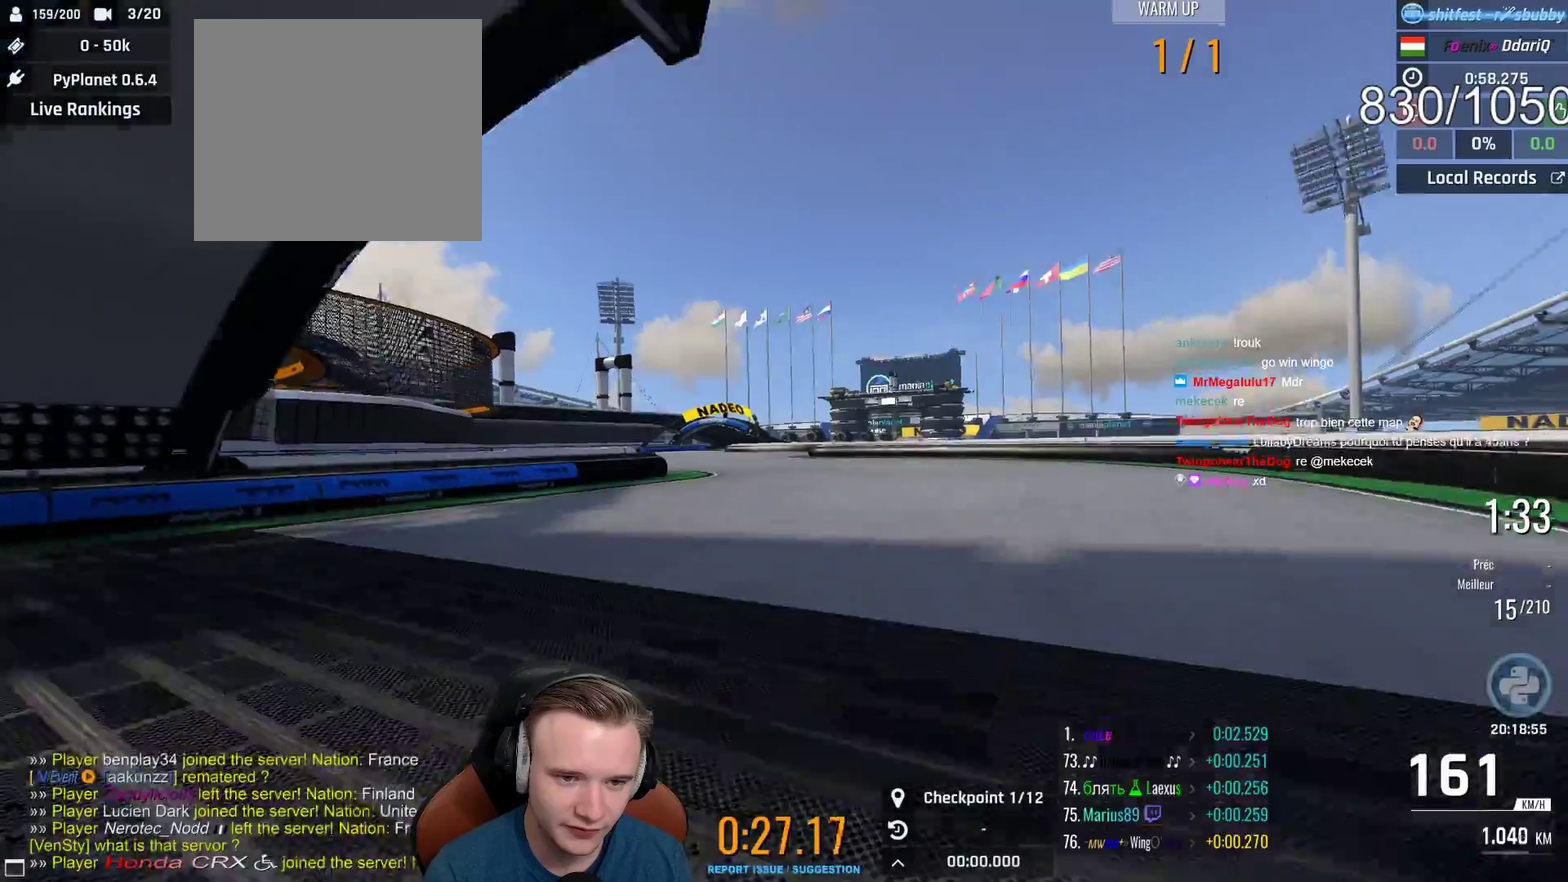
{"buttons": ["A"], "left_stick": "right", "right_stick": "center", "events": [[250, "left_stick", "up-left"], [417, "left_stick", "right"]]}
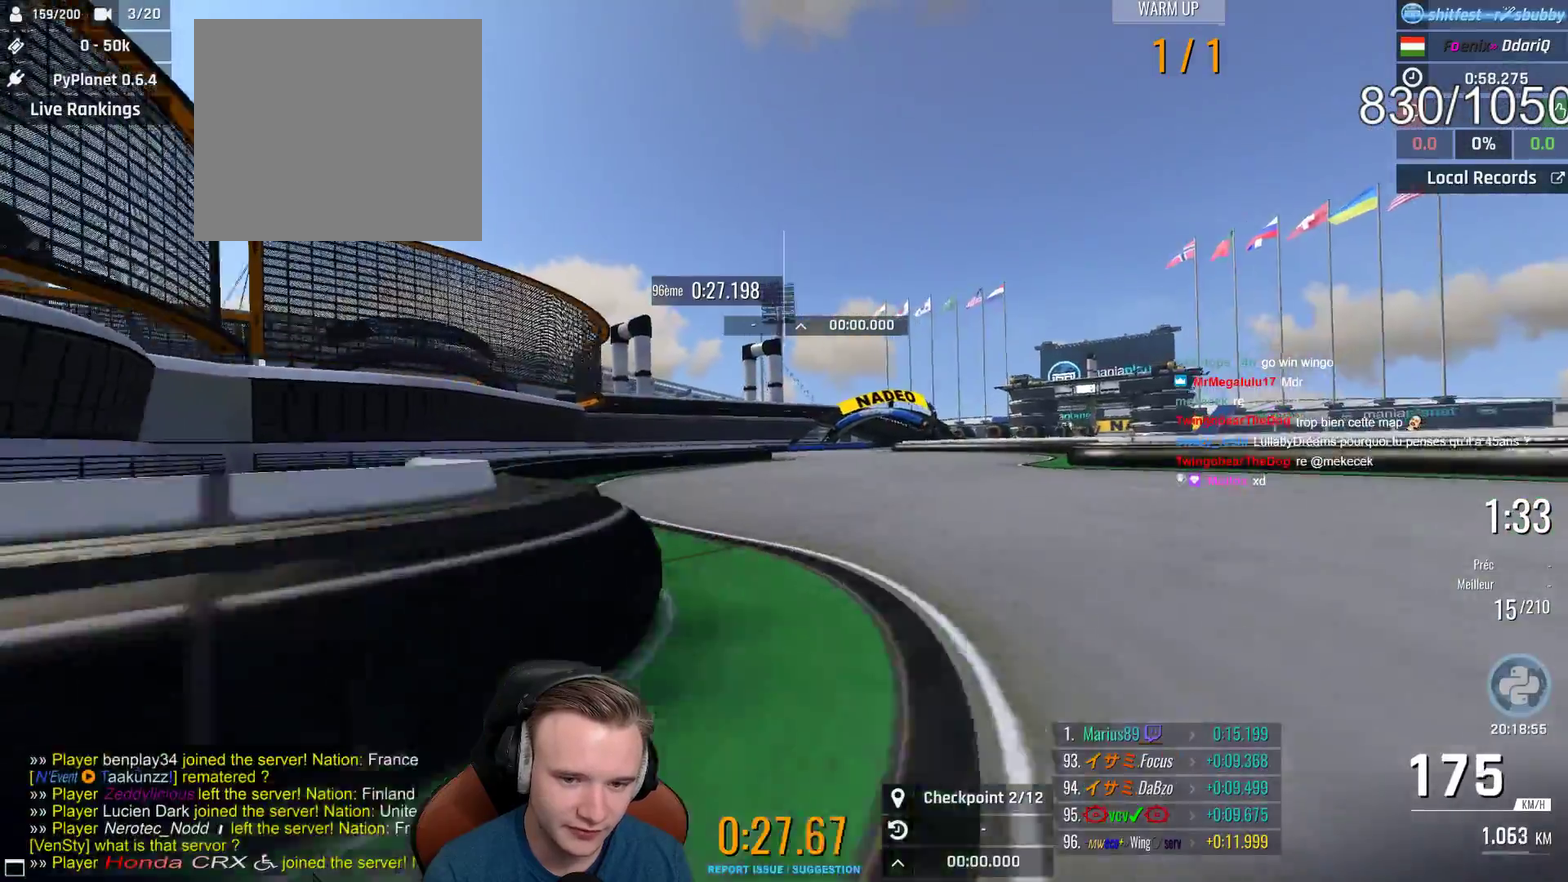
{"buttons": ["A"], "left_stick": "center", "right_stick": "center", "events": [[150, "left_stick", "center"], [233, "left_stick", "left"], [350, "left_stick", "center"]]}
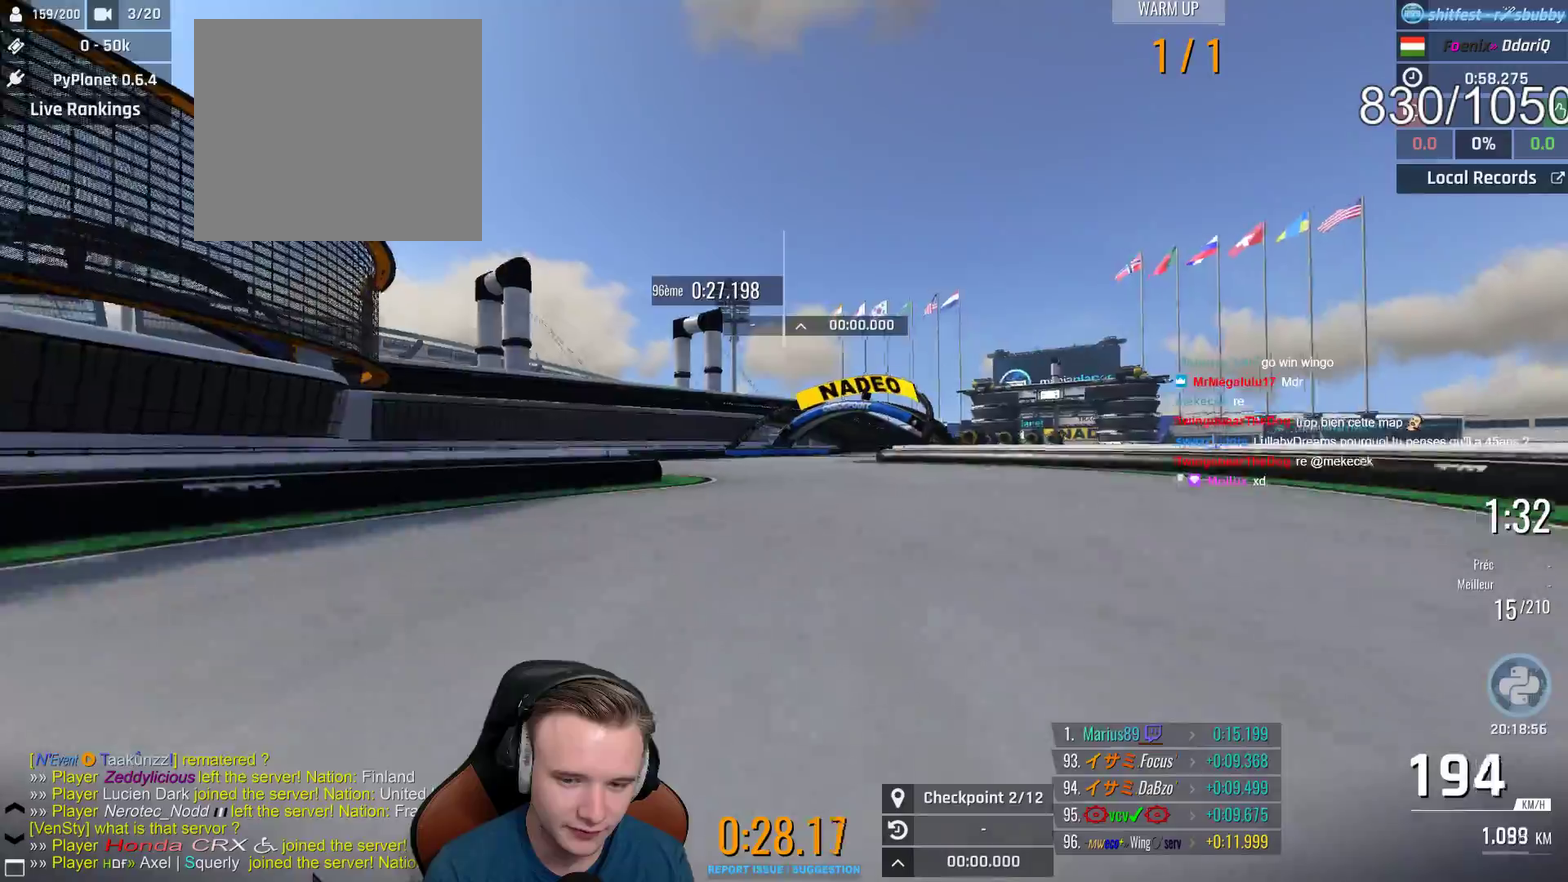
{"buttons": ["A"], "left_stick": "right", "right_stick": "center", "events": [[167, "left_stick", "right"]]}
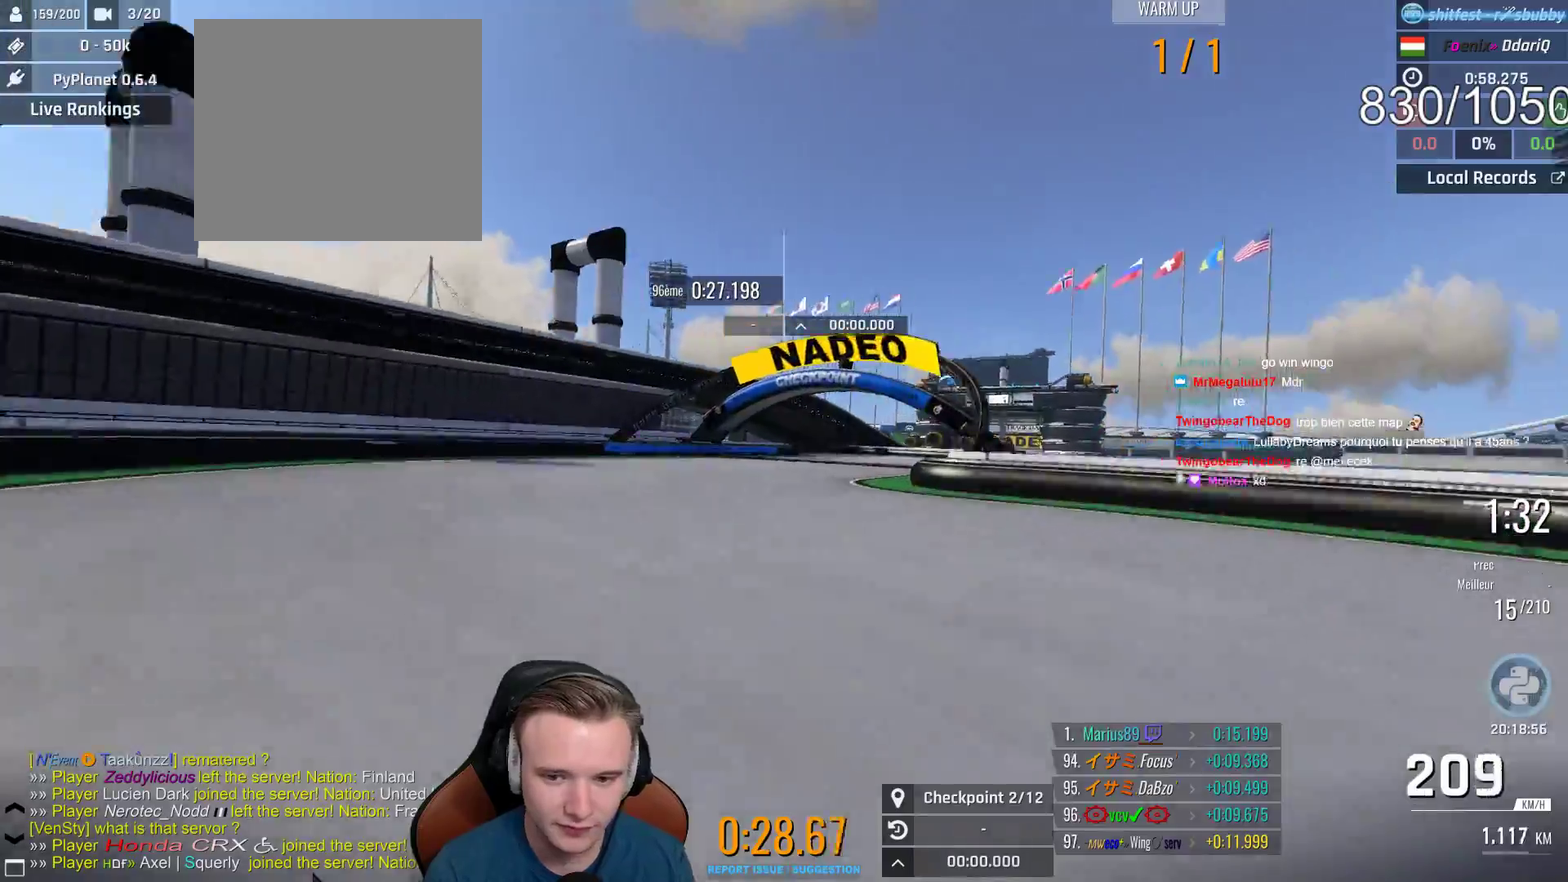
{"buttons": ["A"], "left_stick": "left", "right_stick": "center", "events": [[167, "left_stick", "center"], [400, "left_stick", "left"]]}
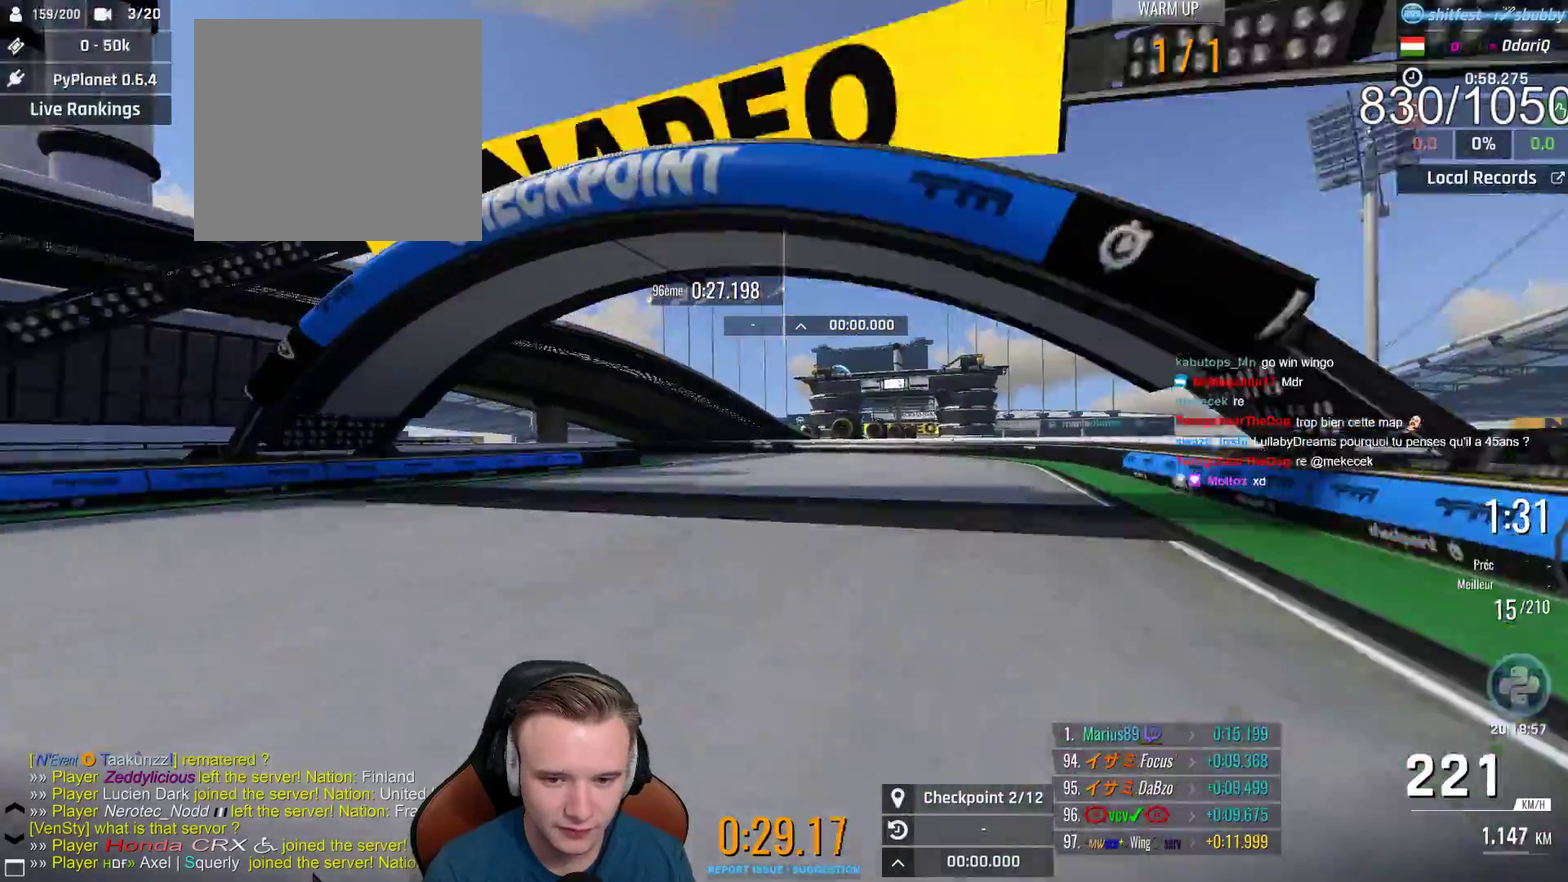
{"buttons": [], "left_stick": "left", "right_stick": "center", "events": [[133, "left_stick", "center"], [200, "left_stick", "left"], [433, "A", "up"]]}
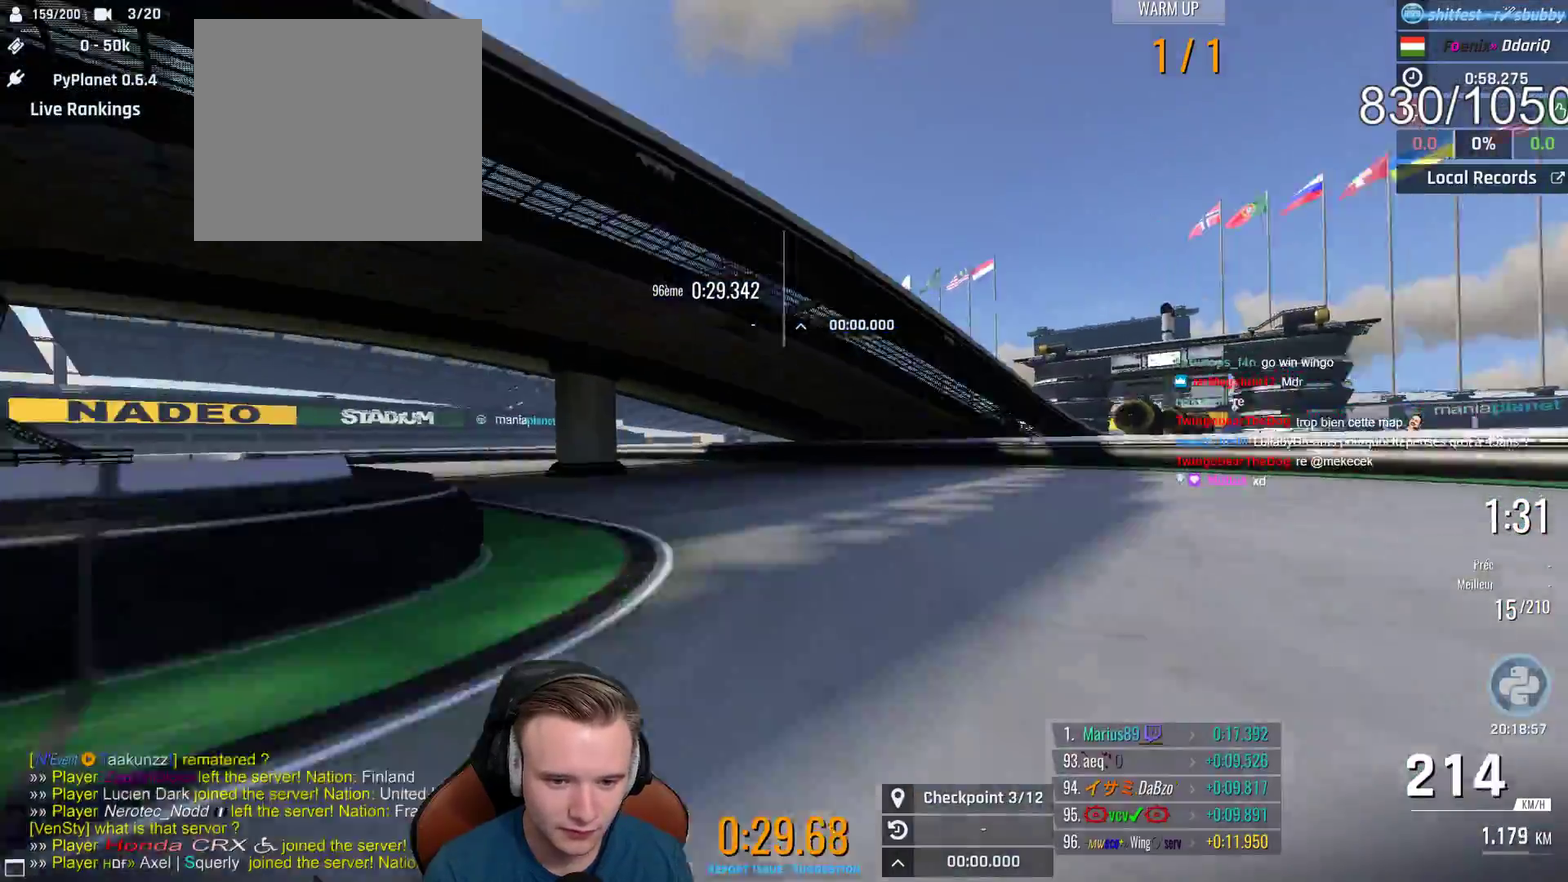
{"buttons": [], "left_stick": "left", "right_stick": "center", "events": [[17, "A", "down"], [50, "left_stick", "up-left"], [233, "A", "up"], [367, "left_stick", "left"]]}
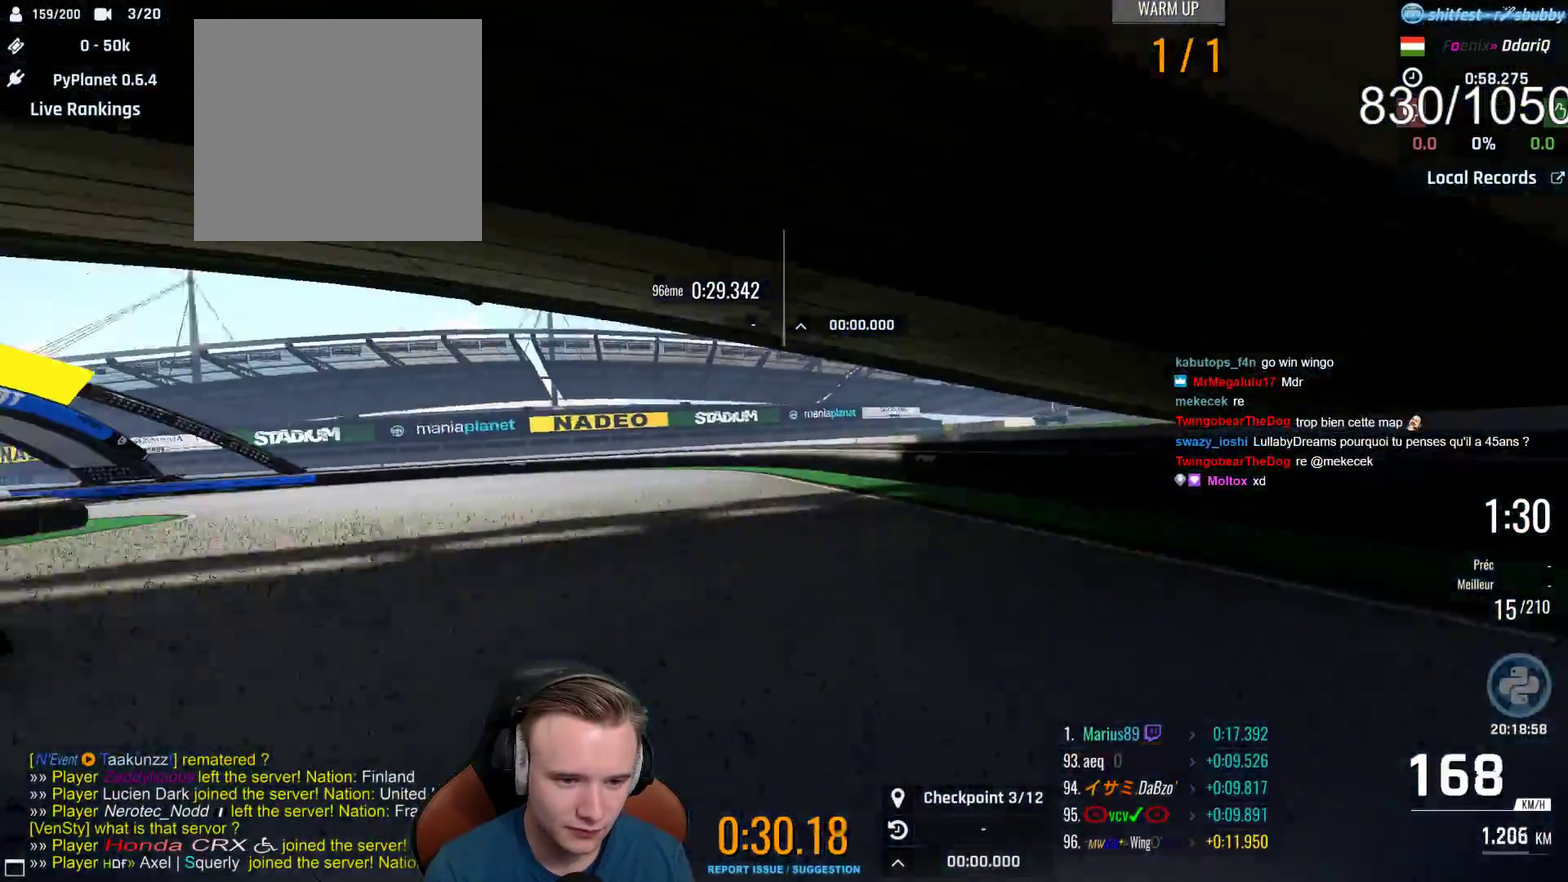
{"buttons": ["A"], "left_stick": "left", "right_stick": "center", "events": [[200, "A", "down"]]}
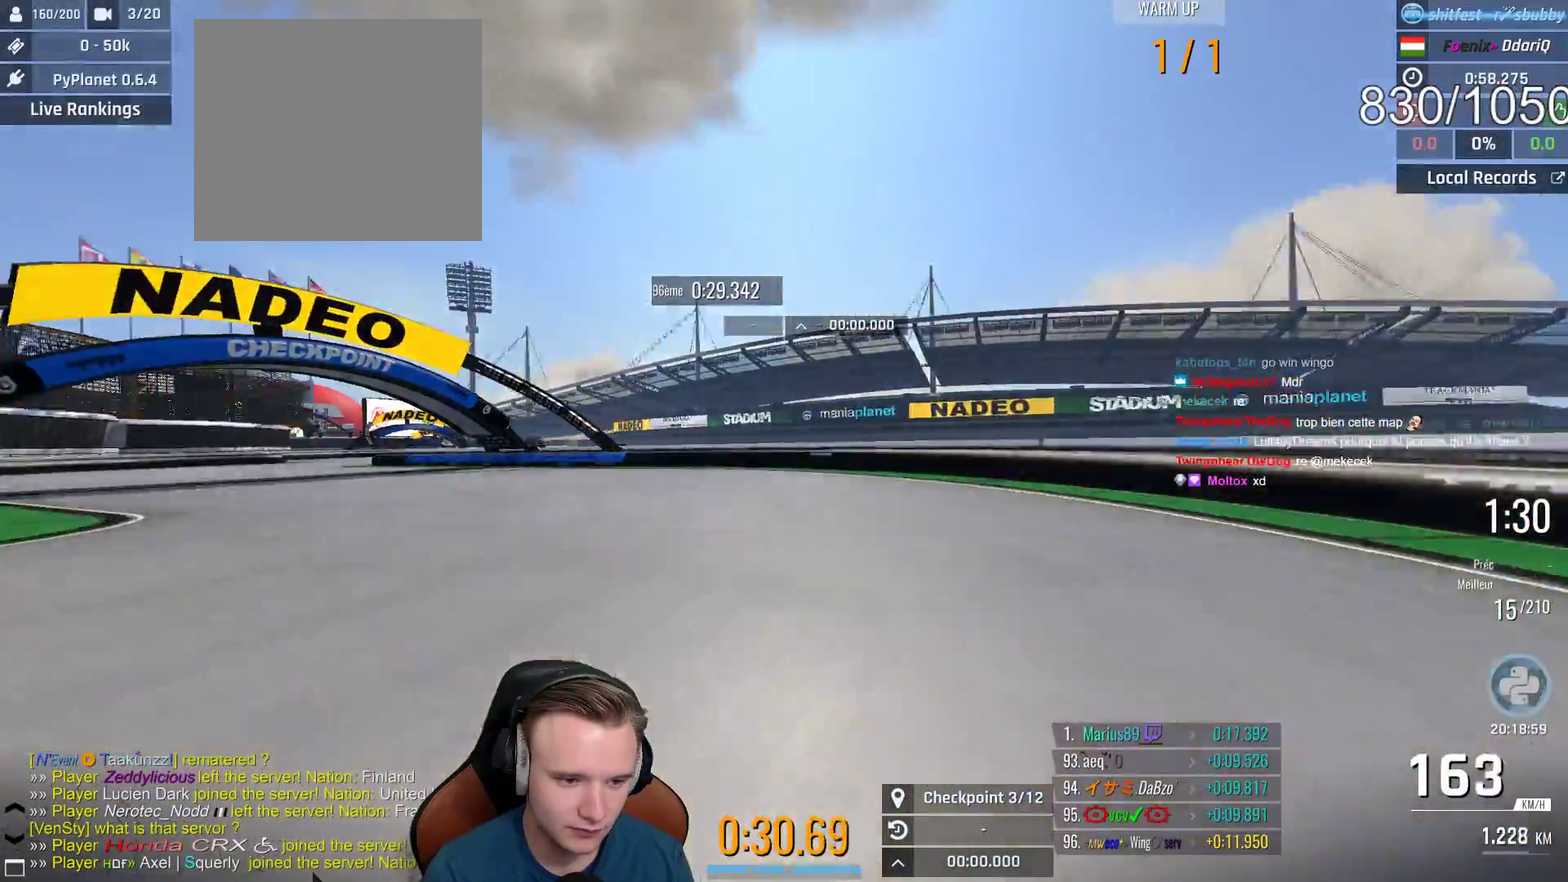
{"buttons": ["A"], "left_stick": "left", "right_stick": "center", "events": []}